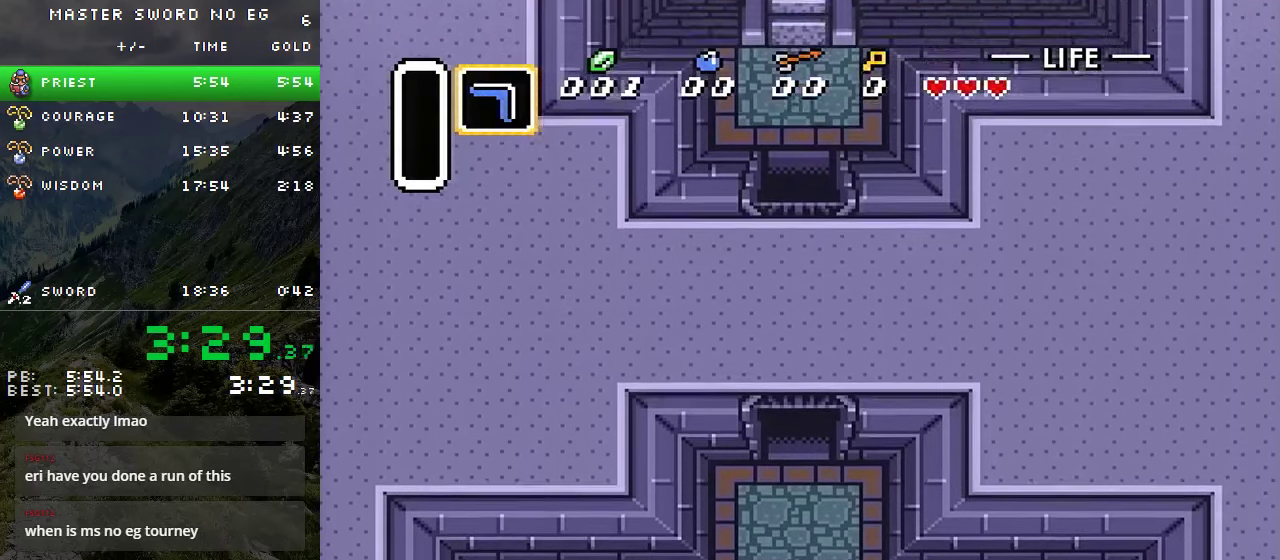
Gameplay with a controller (Nintendo layout); each line is a JSON object with the inputs held at the frame after it. "events" lists button and stick changes between this image and that frame as [ms after this image, input, new state], when the widget could be followed in between. Not read: A L3 R3 X Y.
{"buttons": ["DPAD_DOWN"], "events": []}
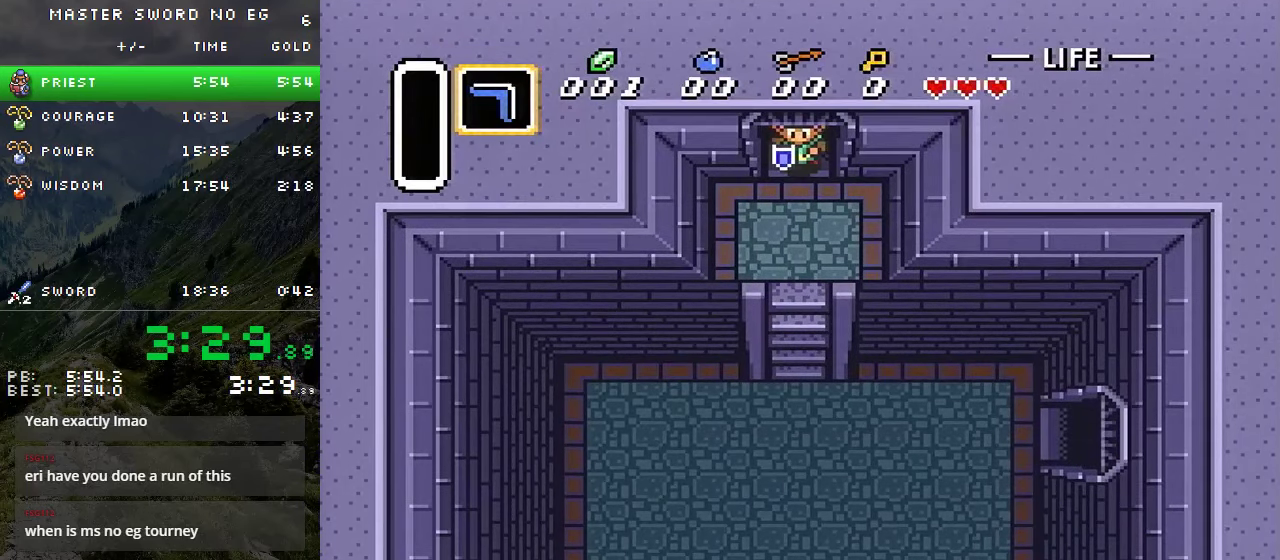
{"buttons": ["DPAD_DOWN"], "events": []}
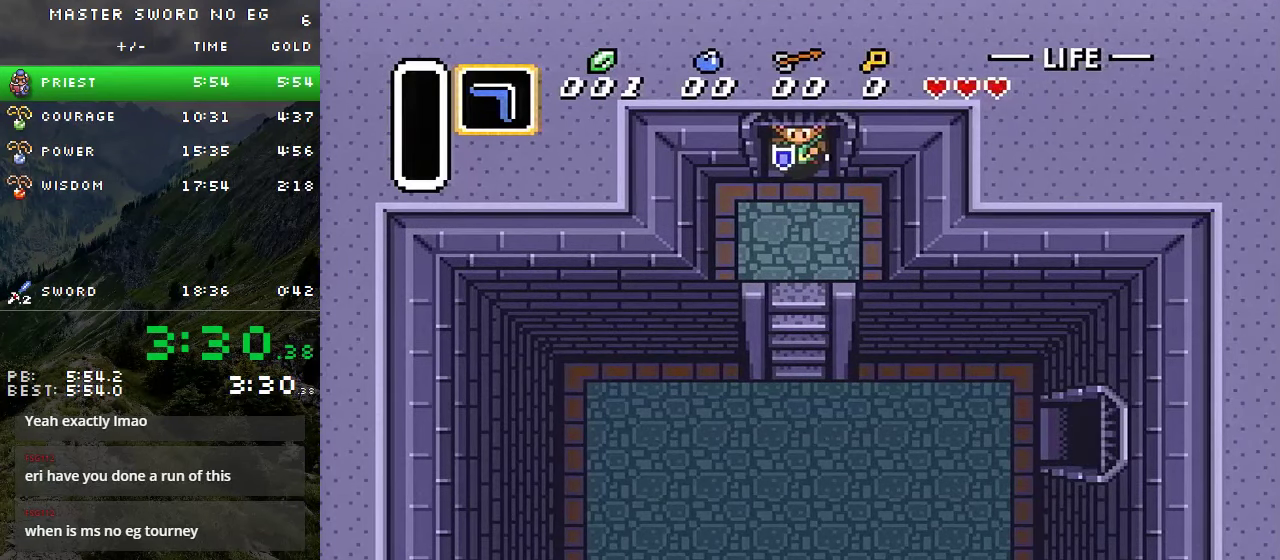
{"buttons": ["DPAD_DOWN"], "events": []}
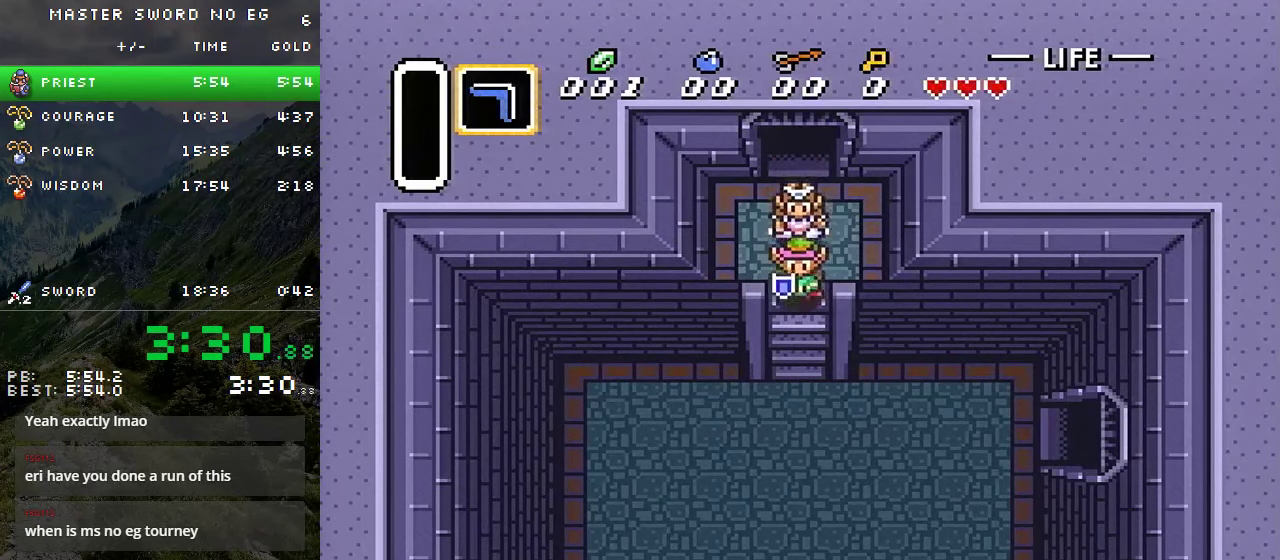
{"buttons": ["DPAD_DOWN"], "events": []}
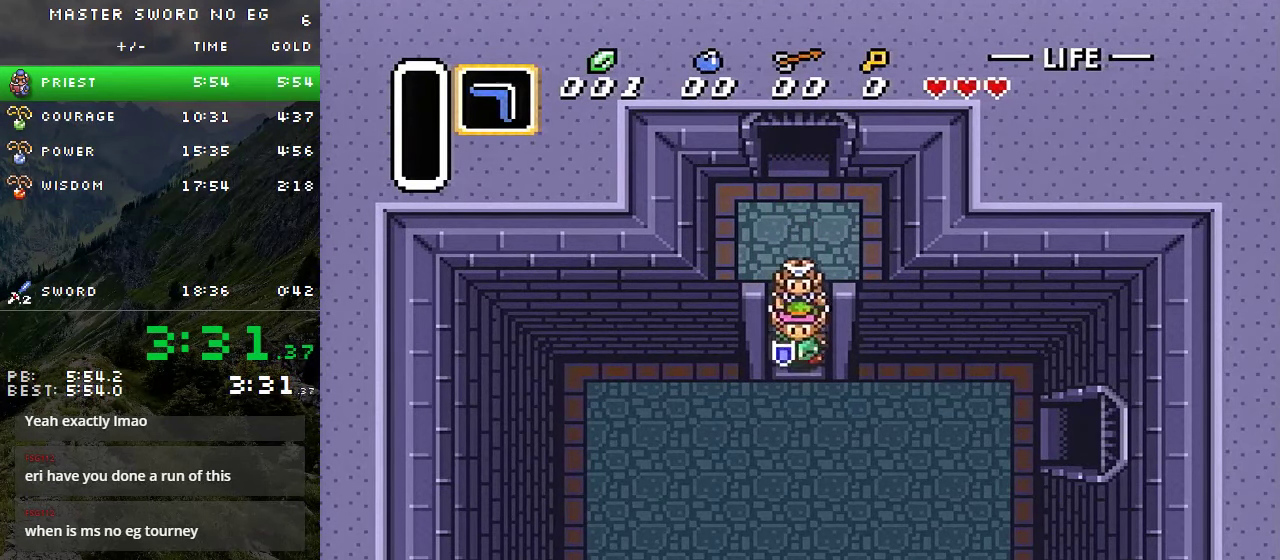
{"buttons": ["DPAD_DOWN"], "events": []}
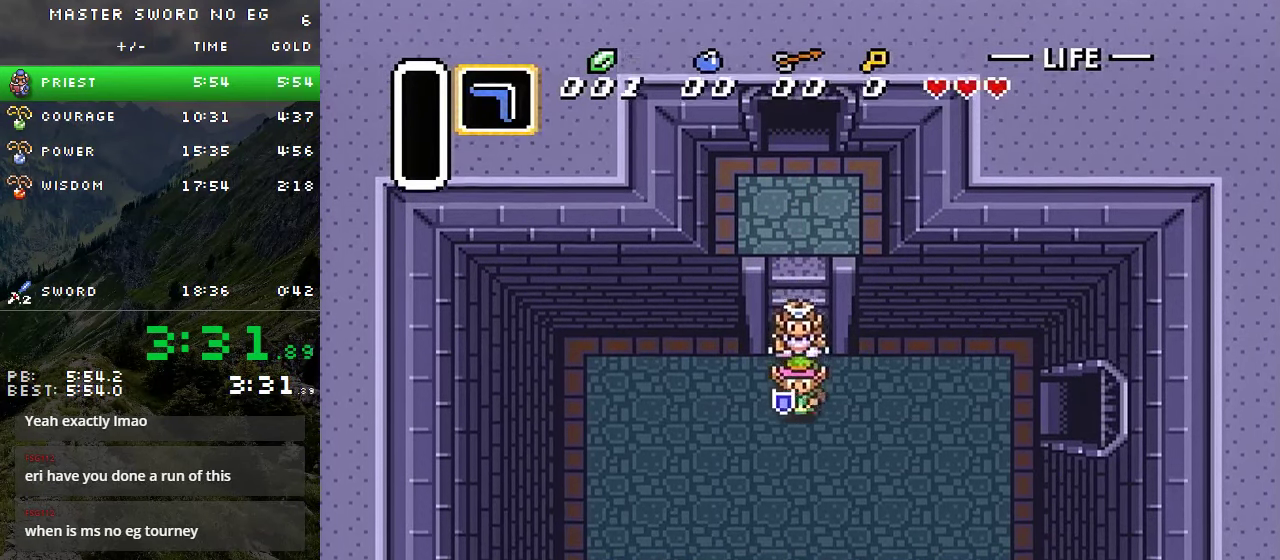
{"buttons": ["DPAD_DOWN"], "events": []}
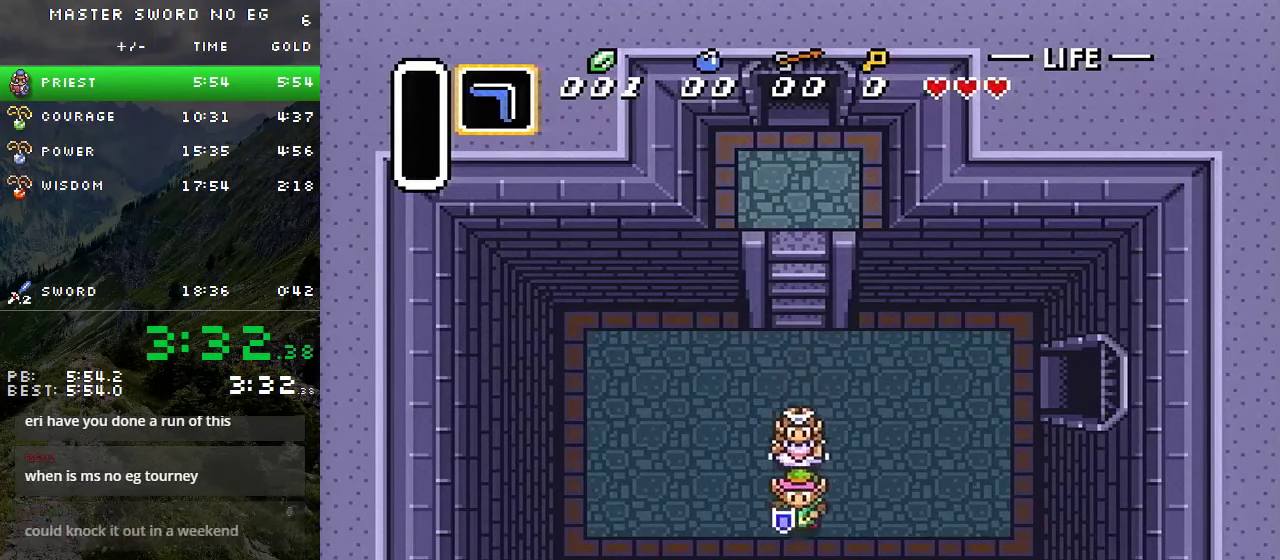
{"buttons": ["DPAD_DOWN"], "events": []}
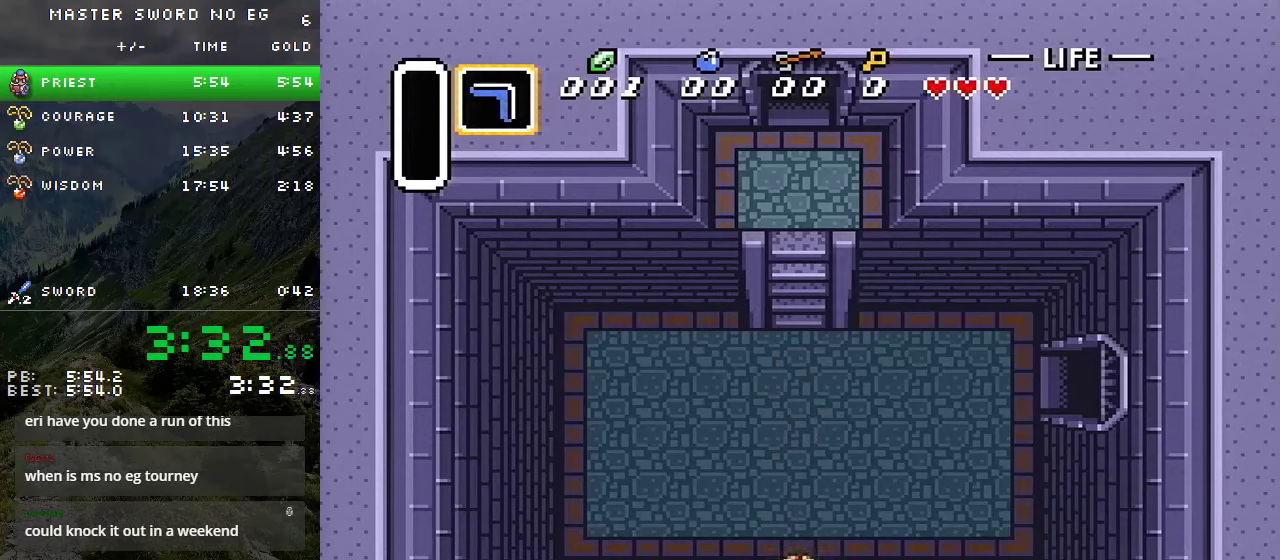
{"buttons": ["DPAD_DOWN"], "events": []}
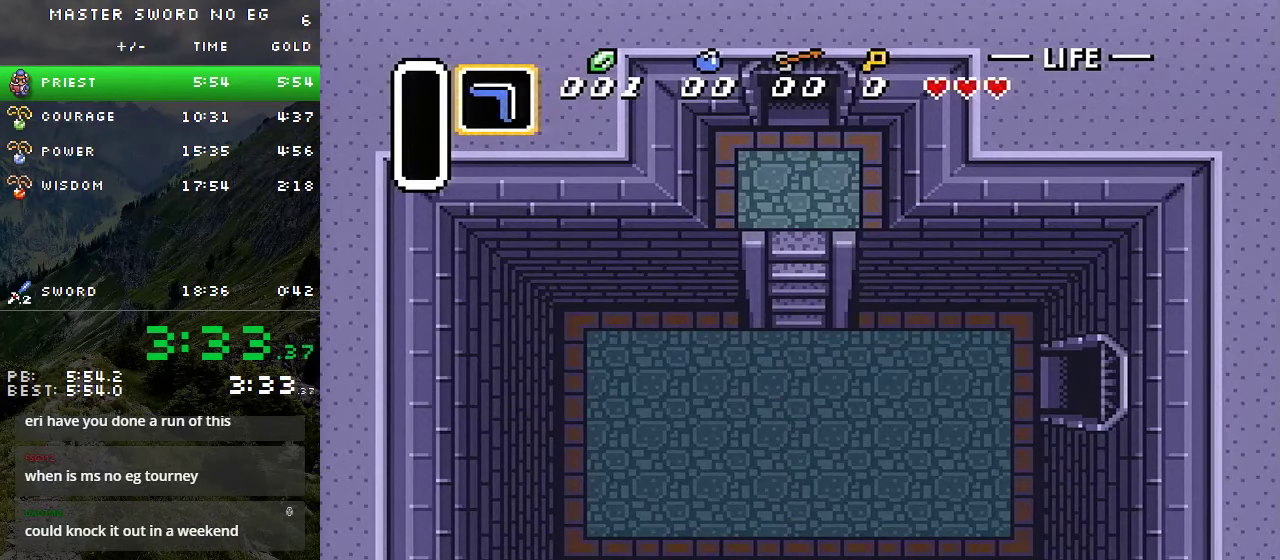
{"buttons": ["DPAD_DOWN"], "events": []}
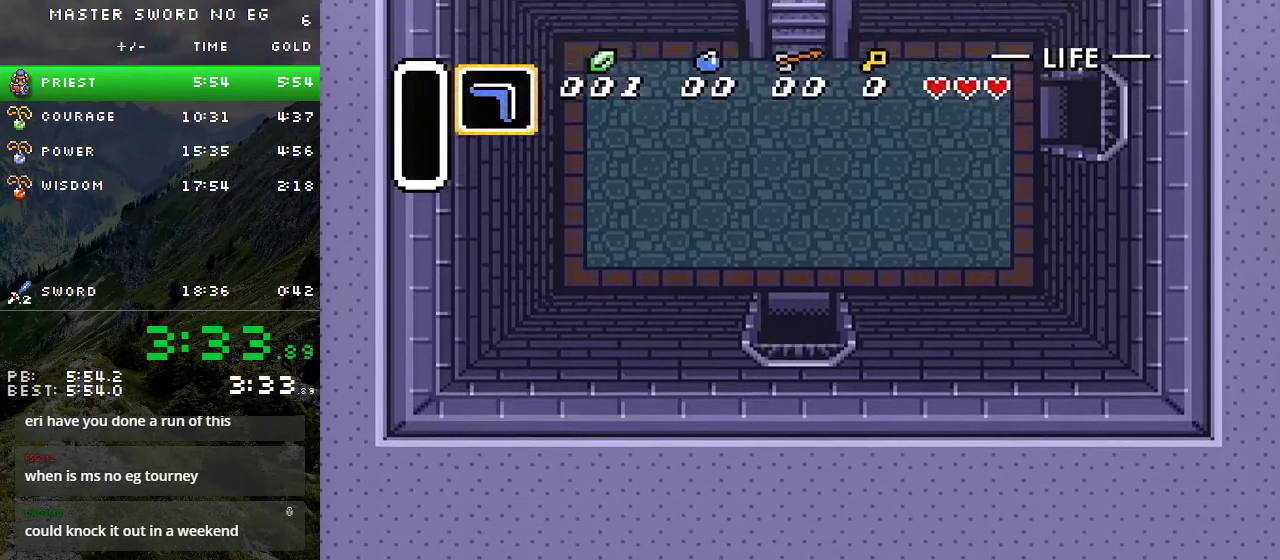
{"buttons": ["DPAD_DOWN", "DPAD_RIGHT"], "events": [[167, "DPAD_RIGHT", "down"]]}
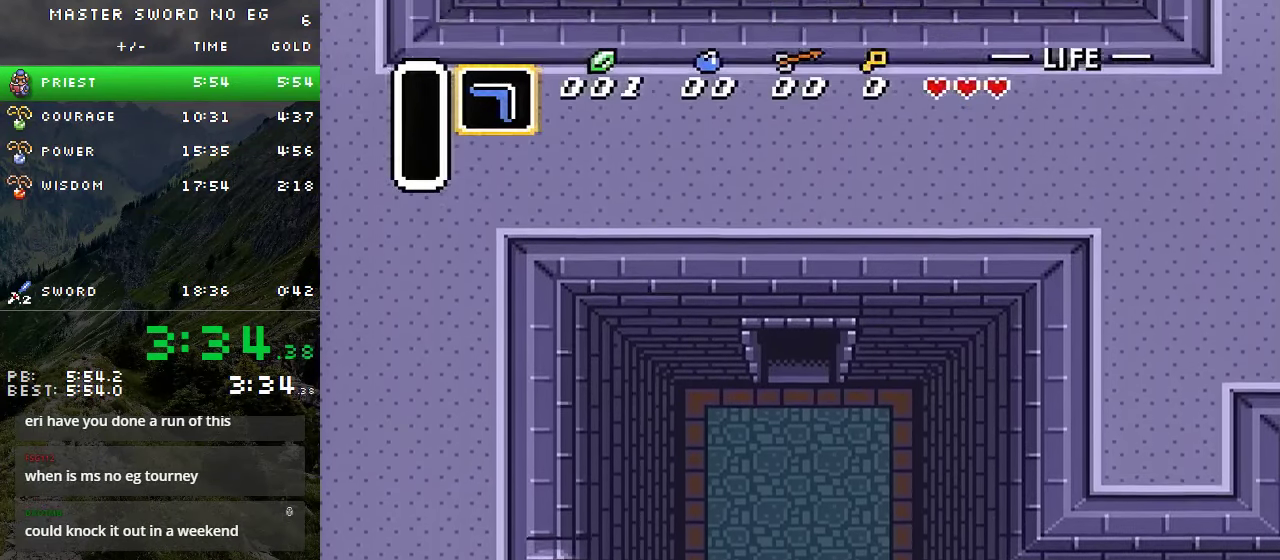
{"buttons": ["DPAD_DOWN", "DPAD_RIGHT"], "events": []}
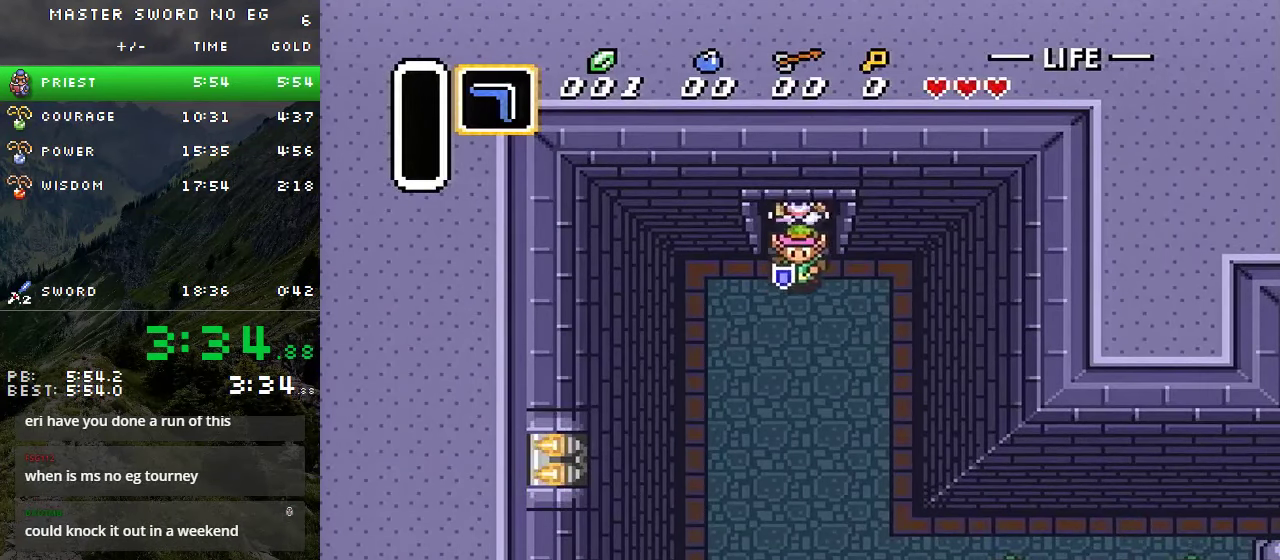
{"buttons": ["DPAD_DOWN", "DPAD_RIGHT"], "events": []}
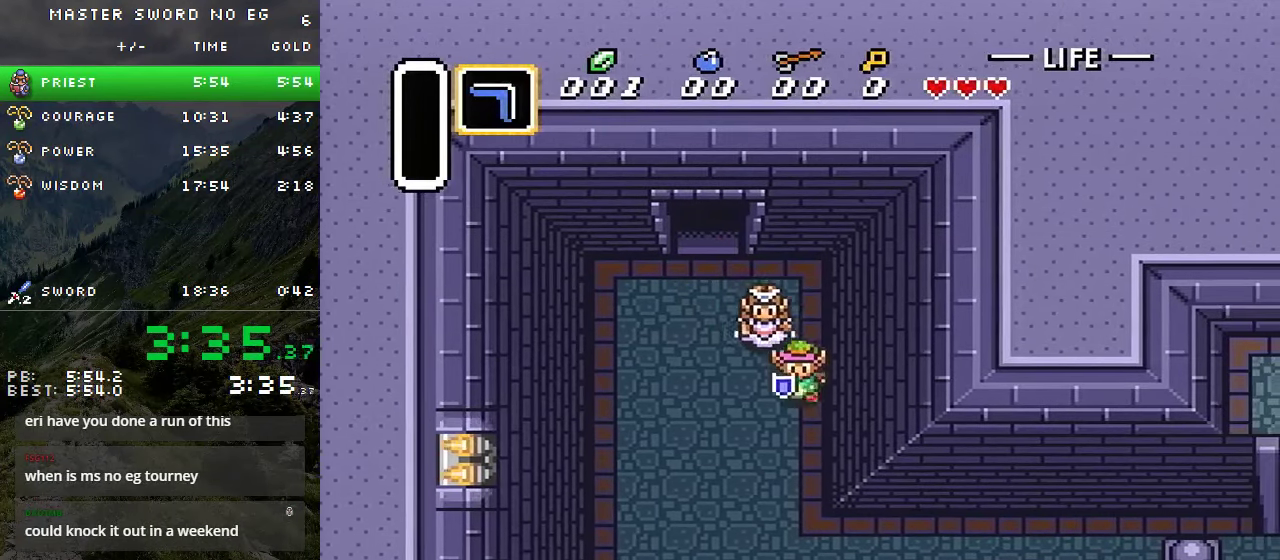
{"buttons": ["DPAD_DOWN", "DPAD_RIGHT"], "events": []}
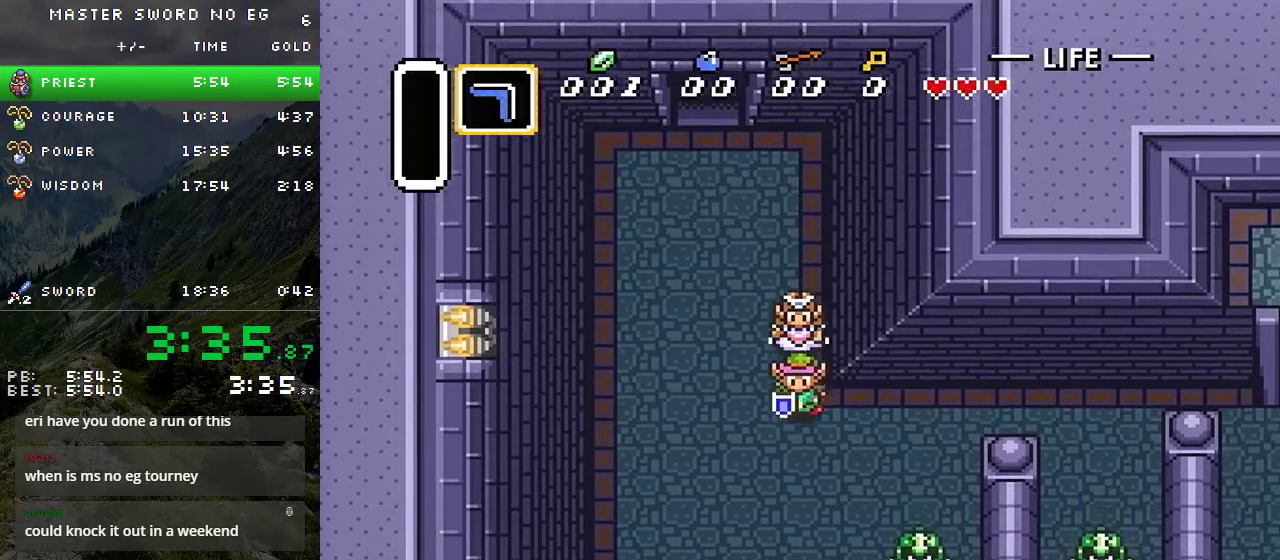
{"buttons": ["DPAD_RIGHT"], "events": [[33, "DPAD_DOWN", "up"]]}
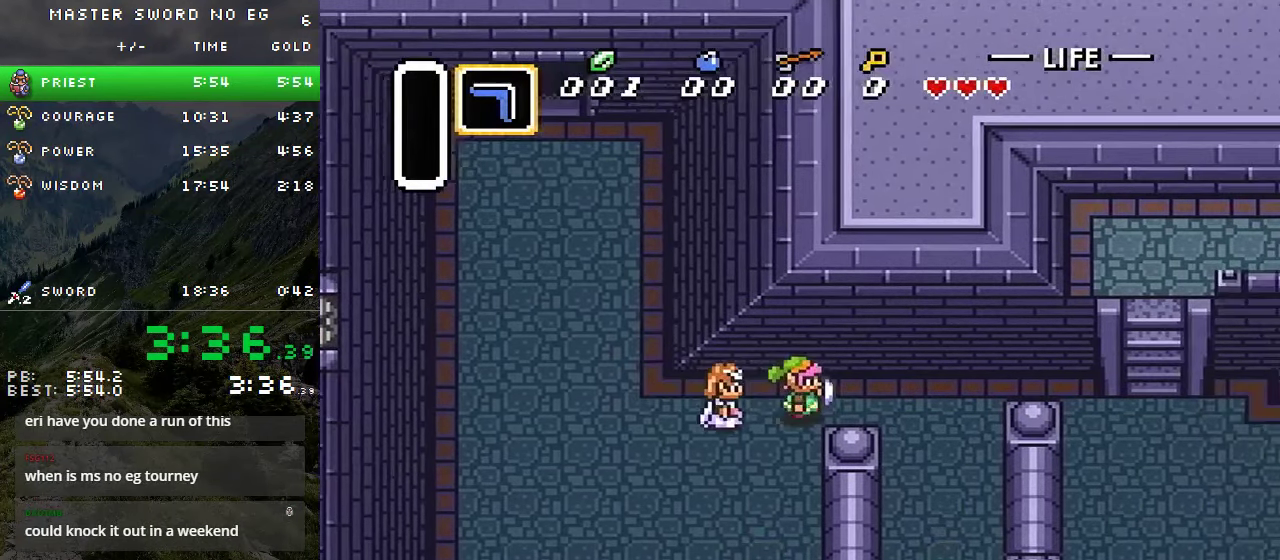
{"buttons": ["DPAD_DOWN", "DPAD_RIGHT"], "events": [[417, "DPAD_DOWN", "down"]]}
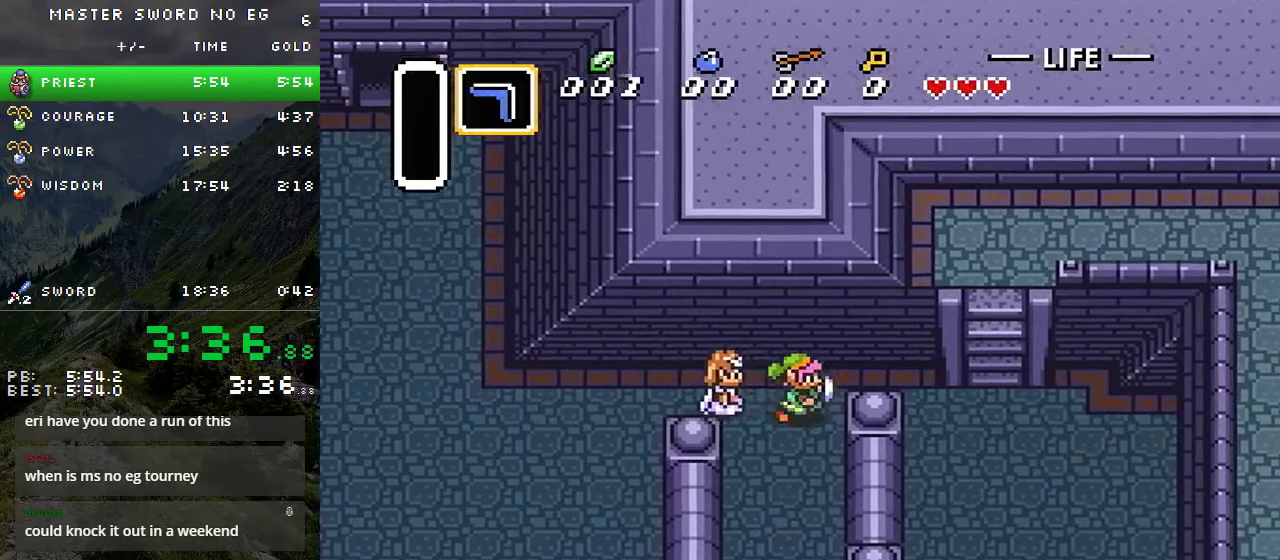
{"buttons": ["DPAD_DOWN", "DPAD_RIGHT"], "events": []}
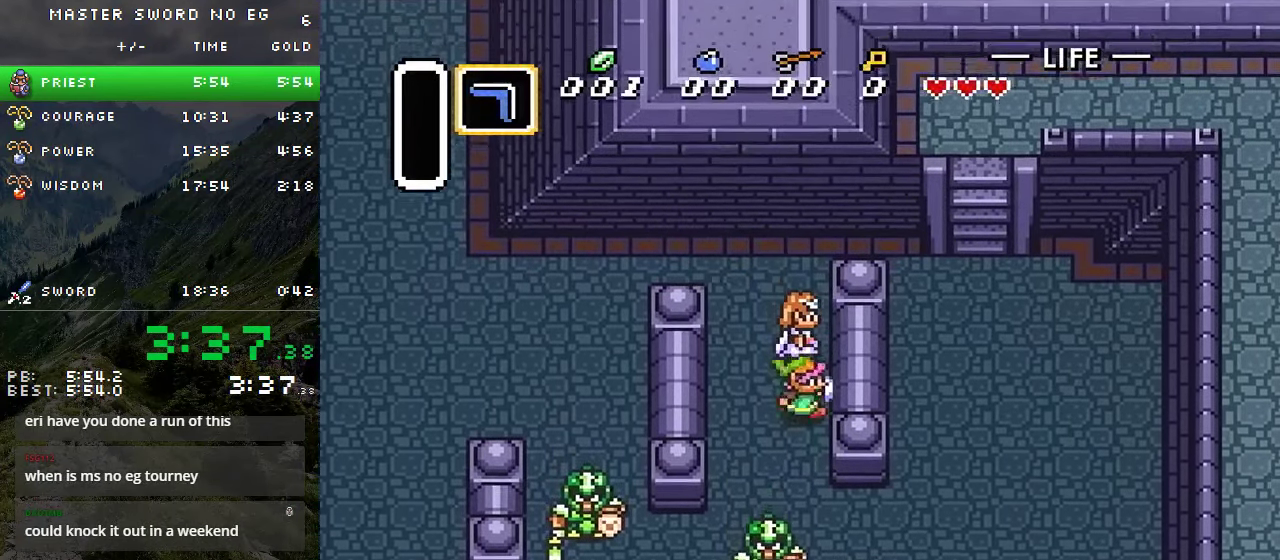
{"buttons": ["DPAD_RIGHT"], "events": [[350, "DPAD_DOWN", "up"]]}
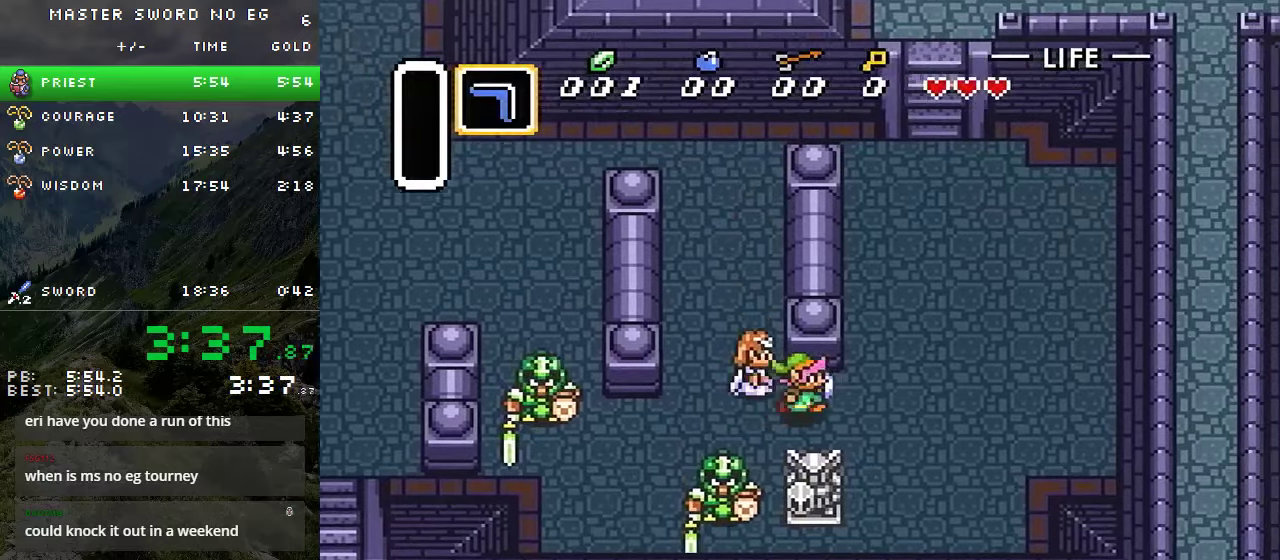
{"buttons": ["DPAD_UP"], "events": [[200, "DPAD_UP", "down"], [250, "DPAD_RIGHT", "up"]]}
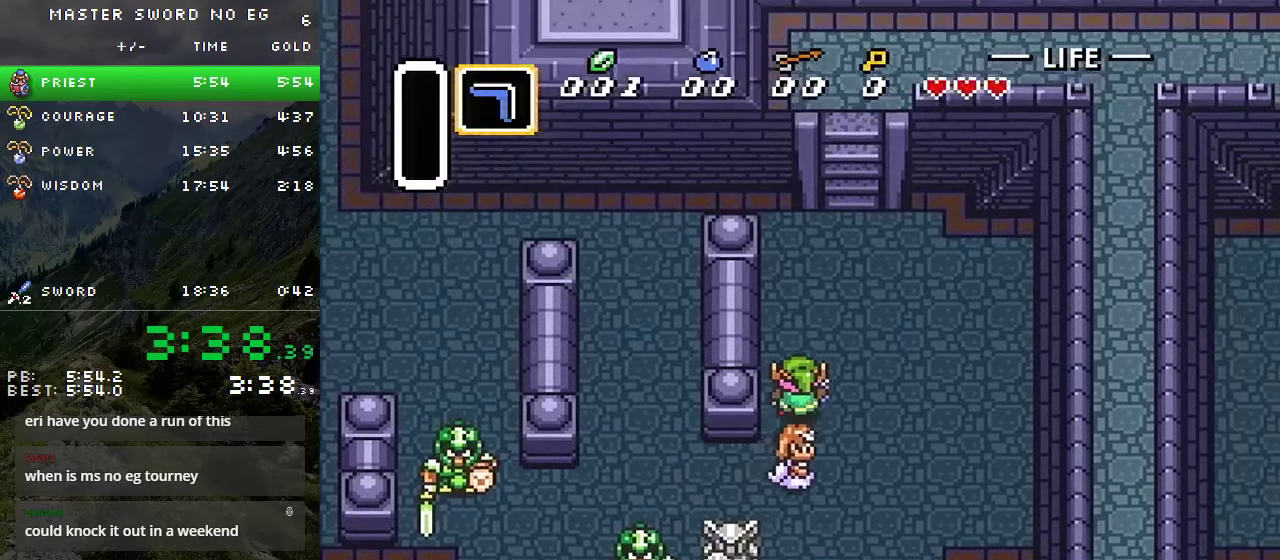
{"buttons": ["DPAD_UP", "DPAD_RIGHT"], "events": [[367, "DPAD_RIGHT", "down"]]}
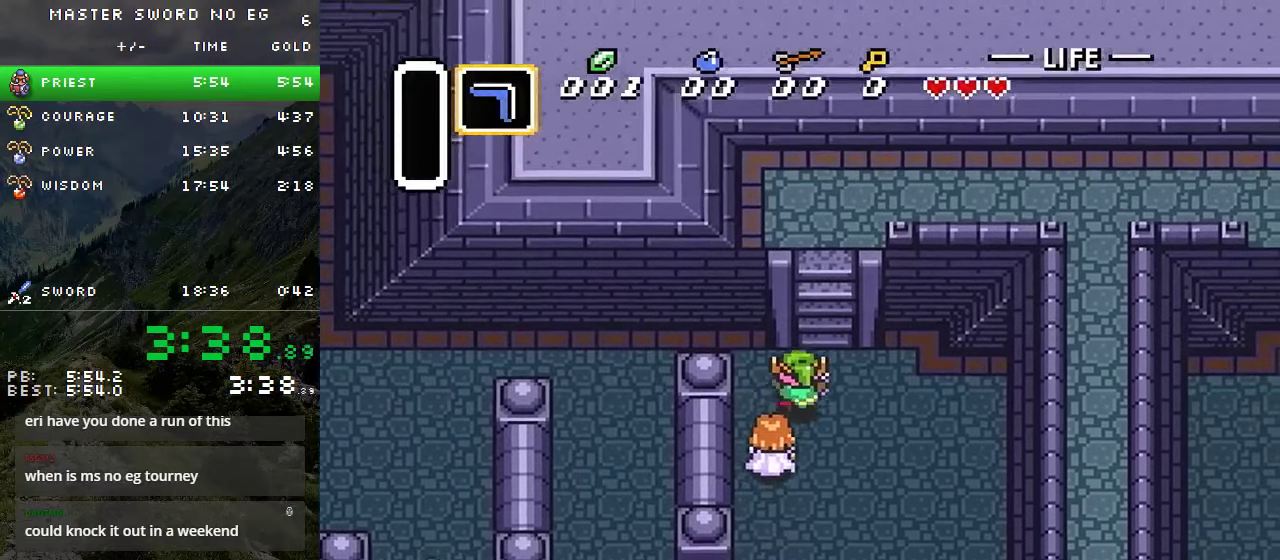
{"buttons": ["DPAD_UP", "DPAD_RIGHT"], "events": [[84, "DPAD_RIGHT", "up"], [267, "DPAD_RIGHT", "down"]]}
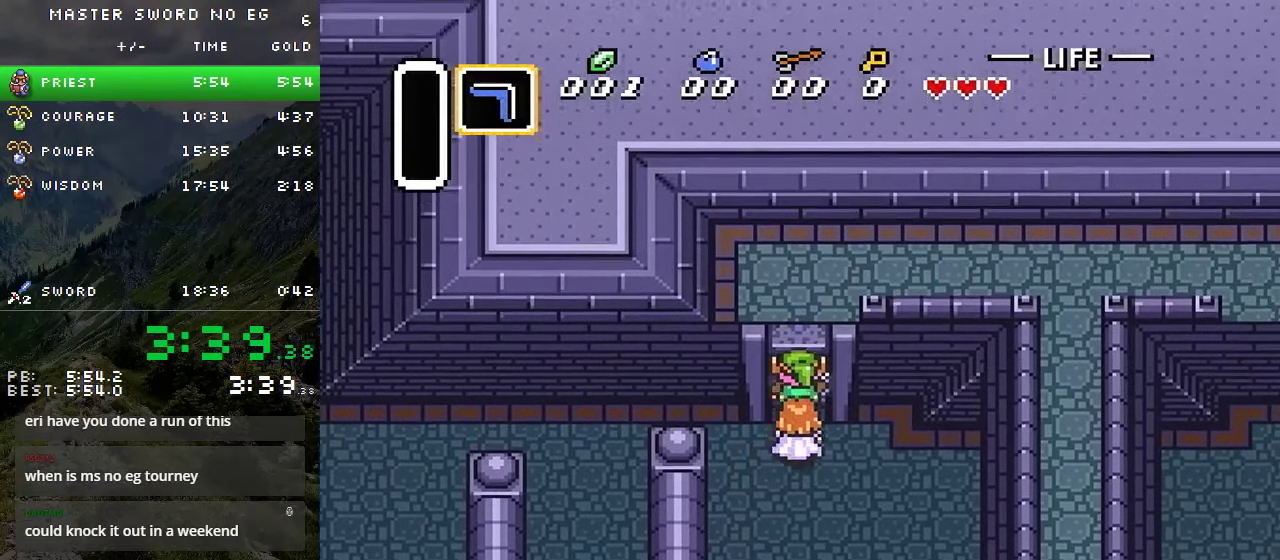
{"buttons": ["DPAD_UP", "DPAD_RIGHT"], "events": []}
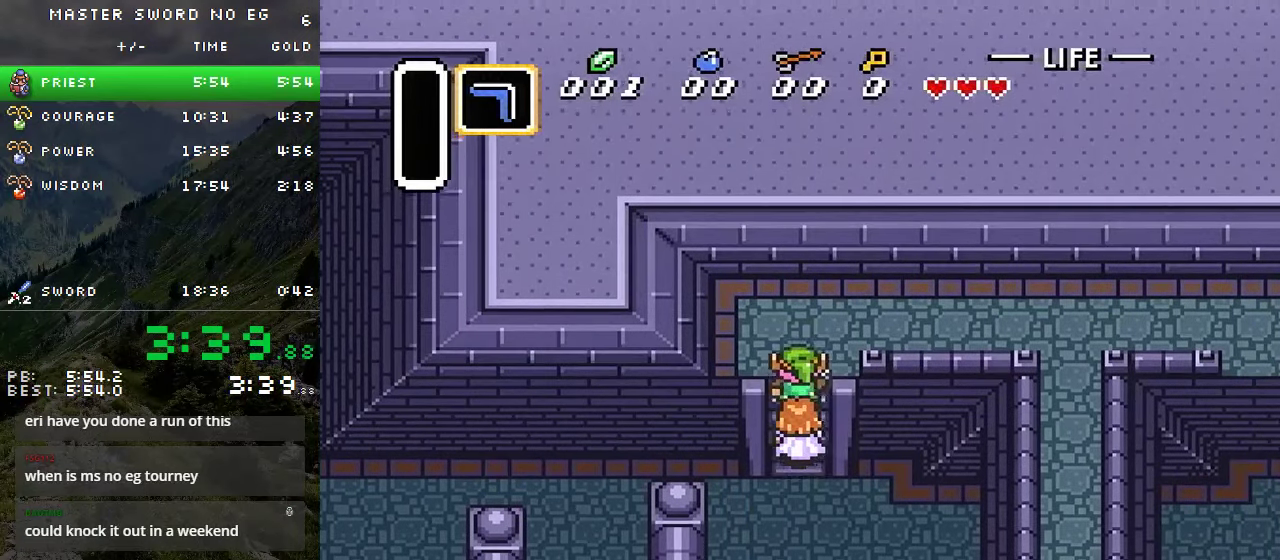
{"buttons": ["DPAD_UP", "DPAD_RIGHT"], "events": []}
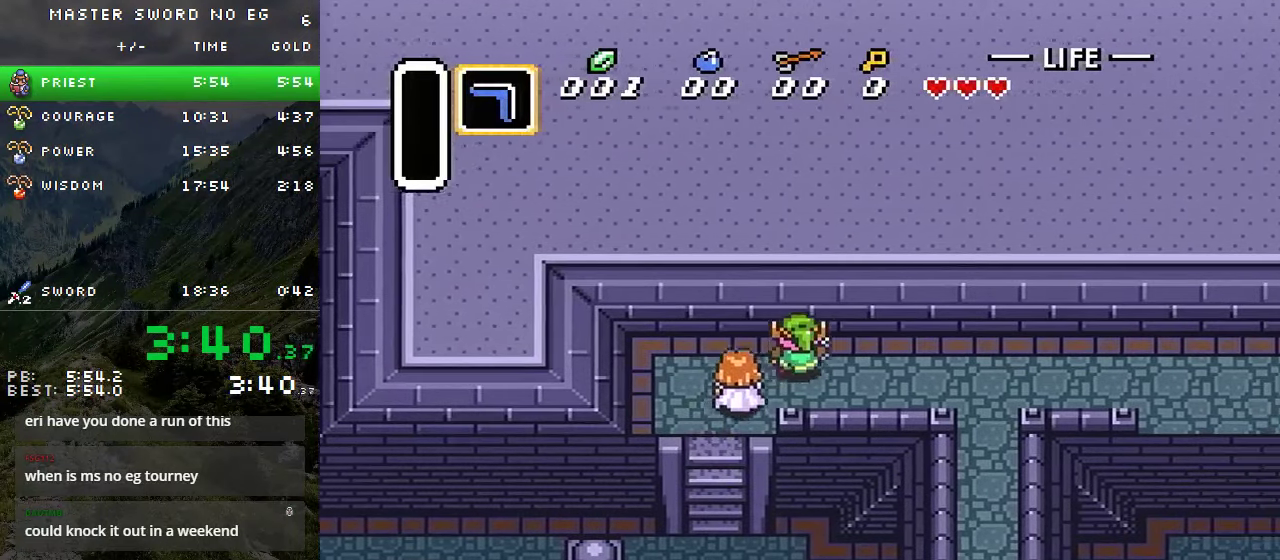
{"buttons": ["DPAD_UP", "DPAD_RIGHT"], "events": []}
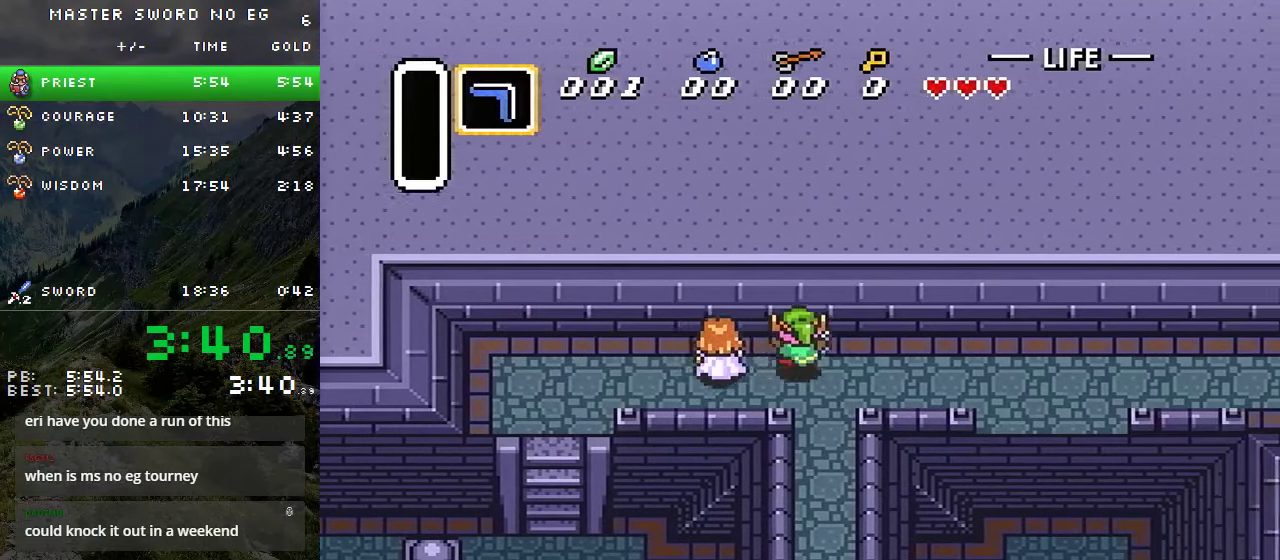
{"buttons": ["DPAD_UP", "DPAD_RIGHT"], "events": []}
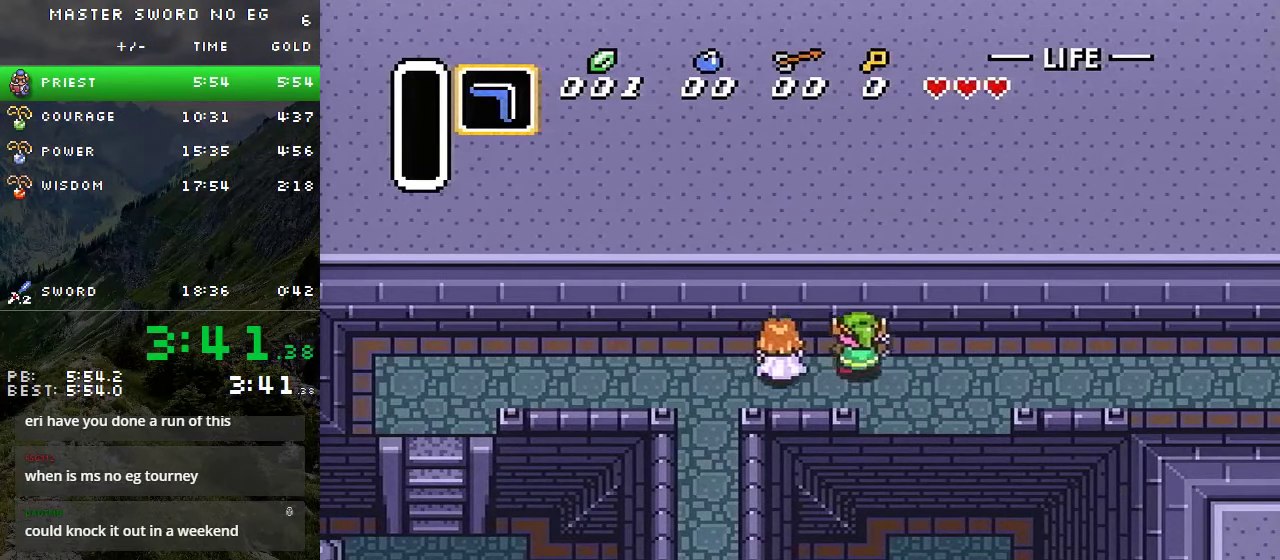
{"buttons": ["DPAD_UP", "DPAD_RIGHT"], "events": []}
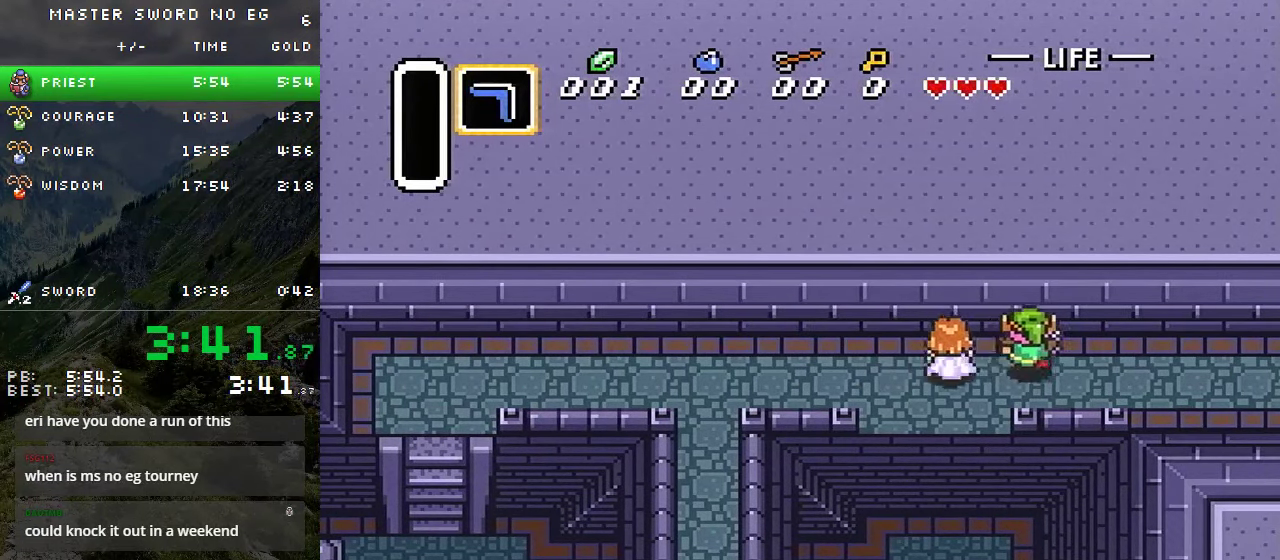
{"buttons": ["DPAD_UP", "DPAD_RIGHT"], "events": []}
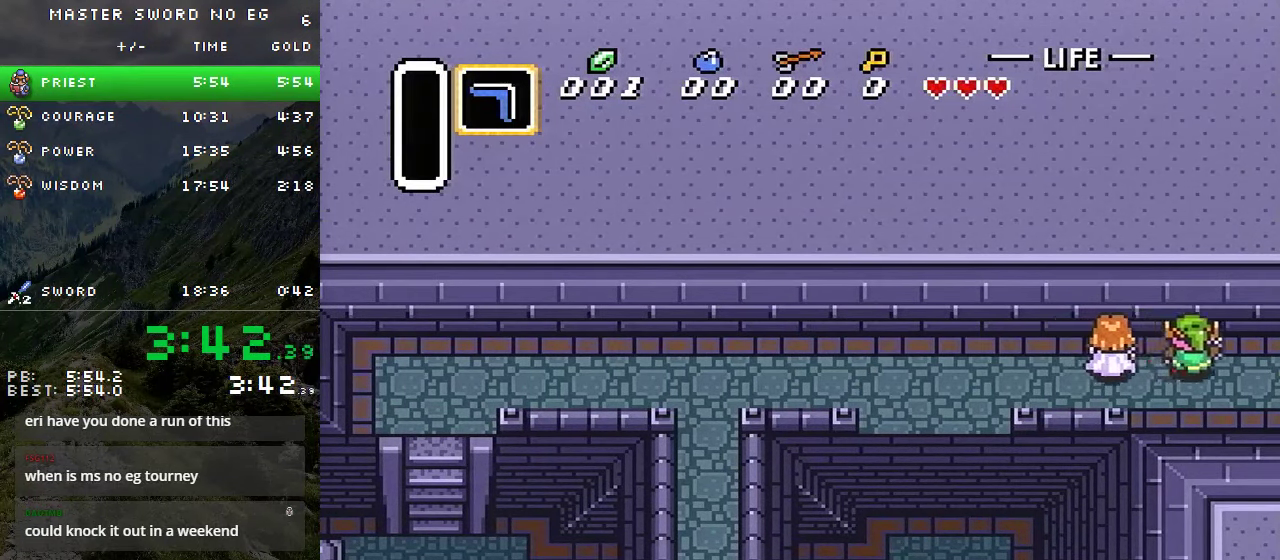
{"buttons": ["DPAD_UP", "DPAD_RIGHT"], "events": []}
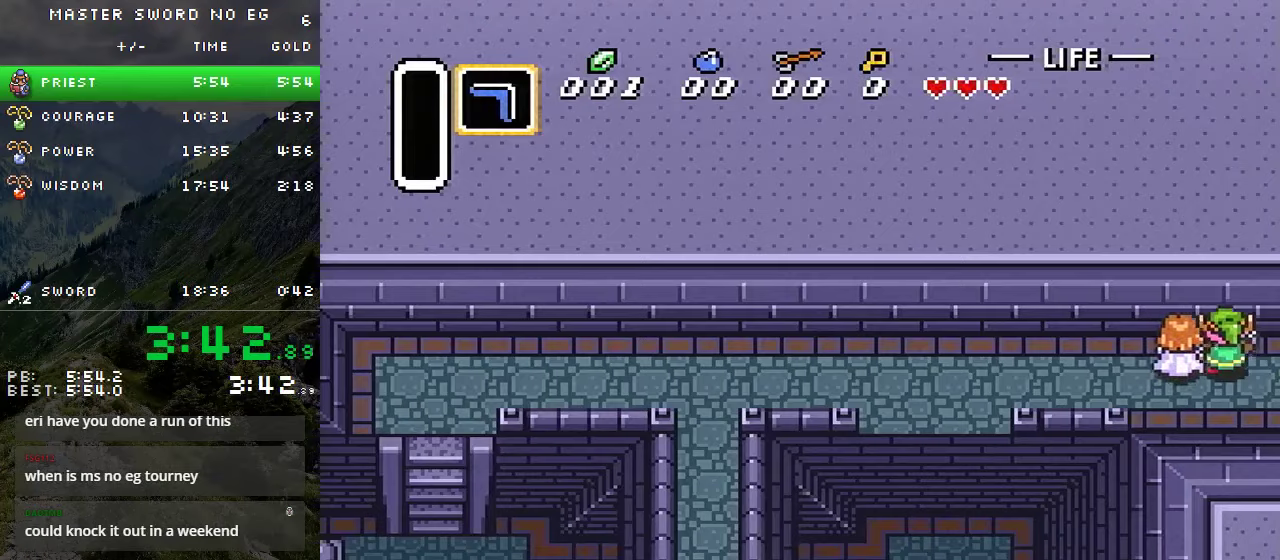
{"buttons": ["DPAD_UP", "DPAD_RIGHT"], "events": []}
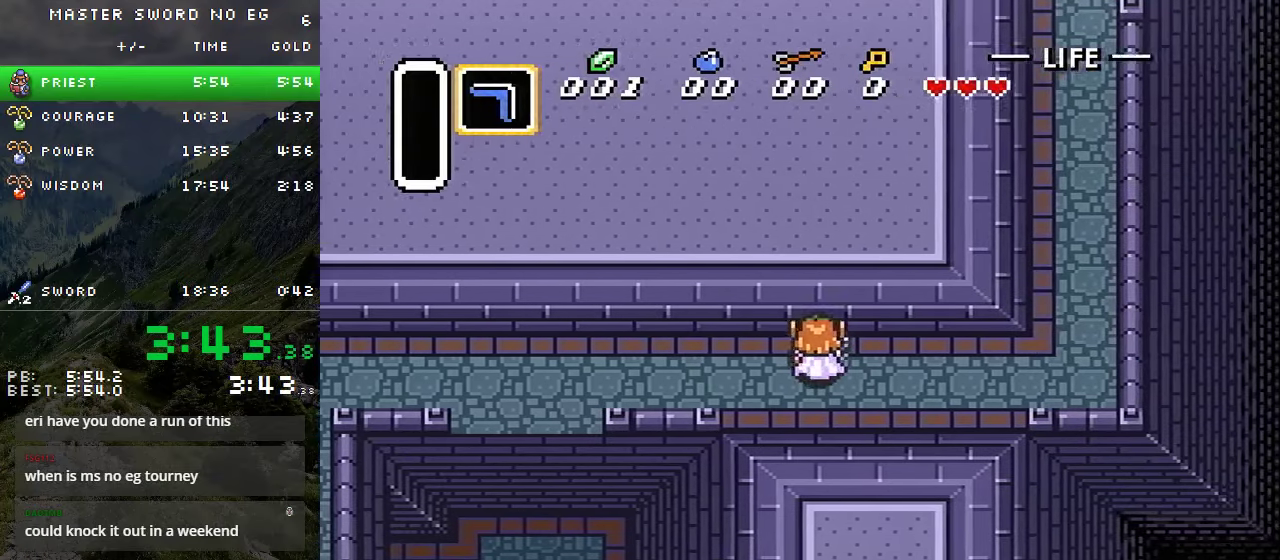
{"buttons": ["DPAD_UP", "DPAD_RIGHT"], "events": []}
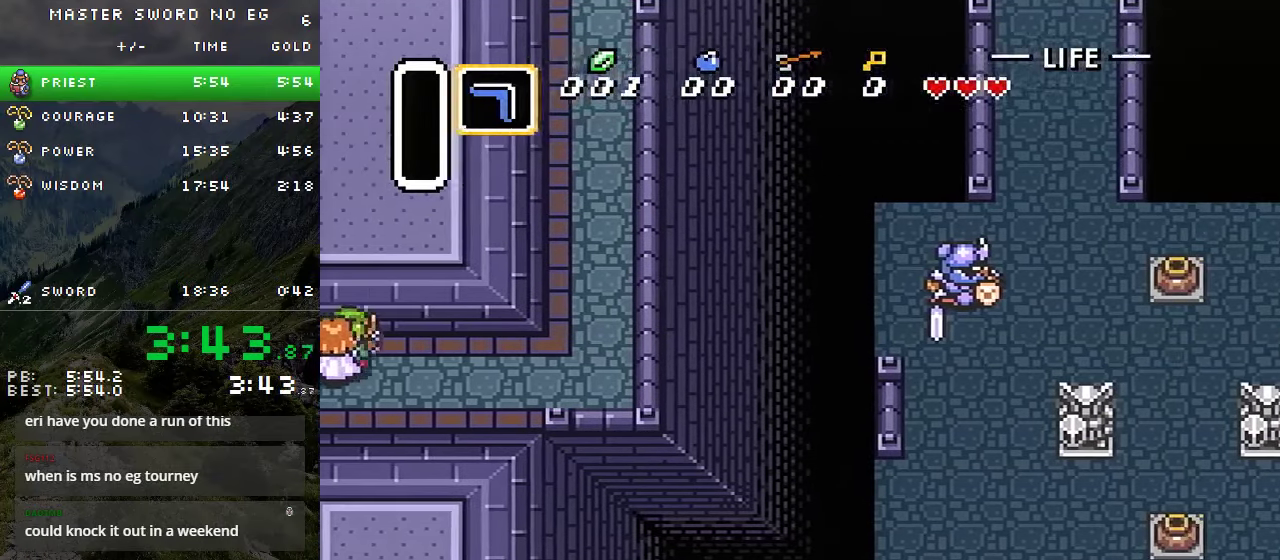
{"buttons": ["DPAD_UP", "DPAD_RIGHT"], "events": []}